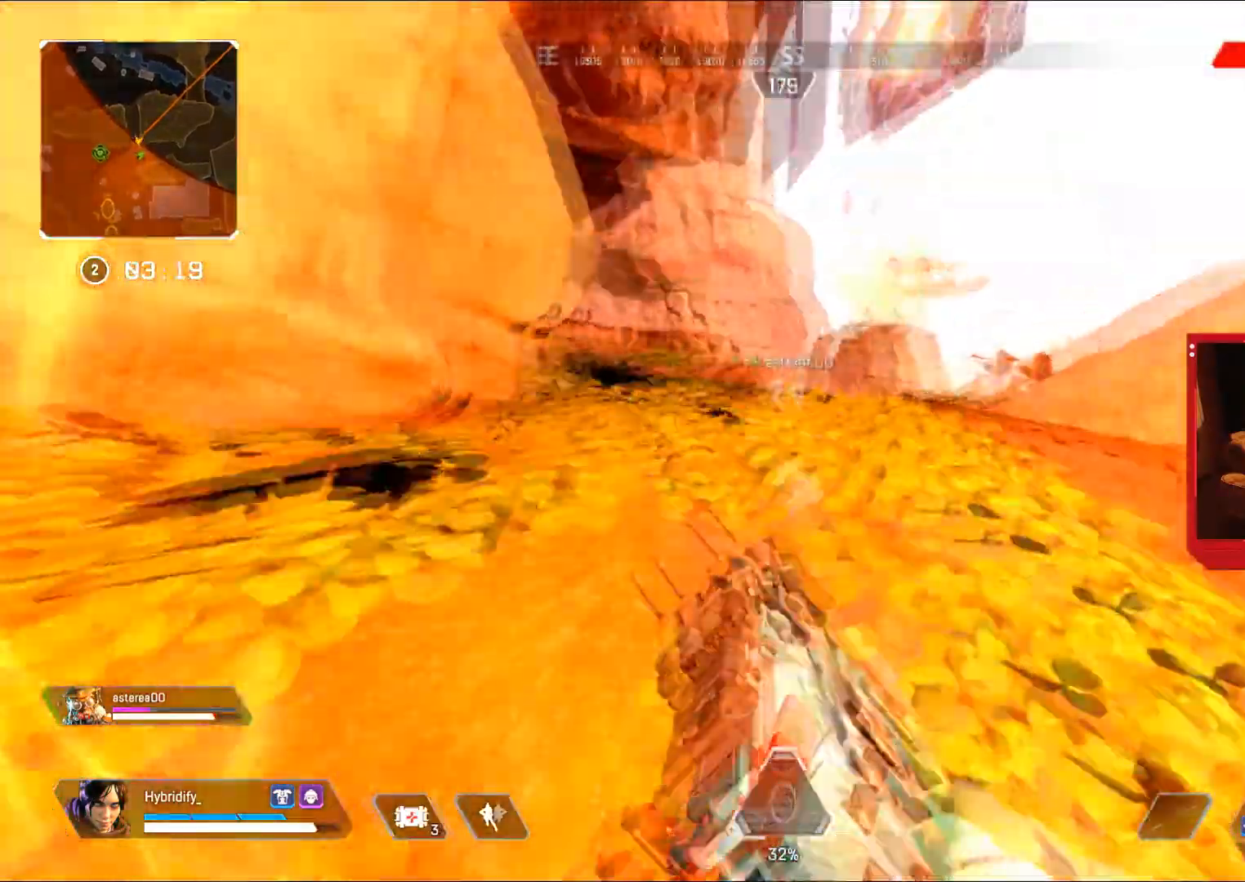
Gameplay with a controller (PlayStation layout); each line is a JSON object with the inputs held at the frame after it. "events" lists button and stick changes between this image and that frame as [ms after this image, input, new state], when the widget could be followed in between.
{"buttons": [], "left_stick": "up", "right_stick": "center", "events": [[233, "right_stick", "center"], [333, "L3", "up"]]}
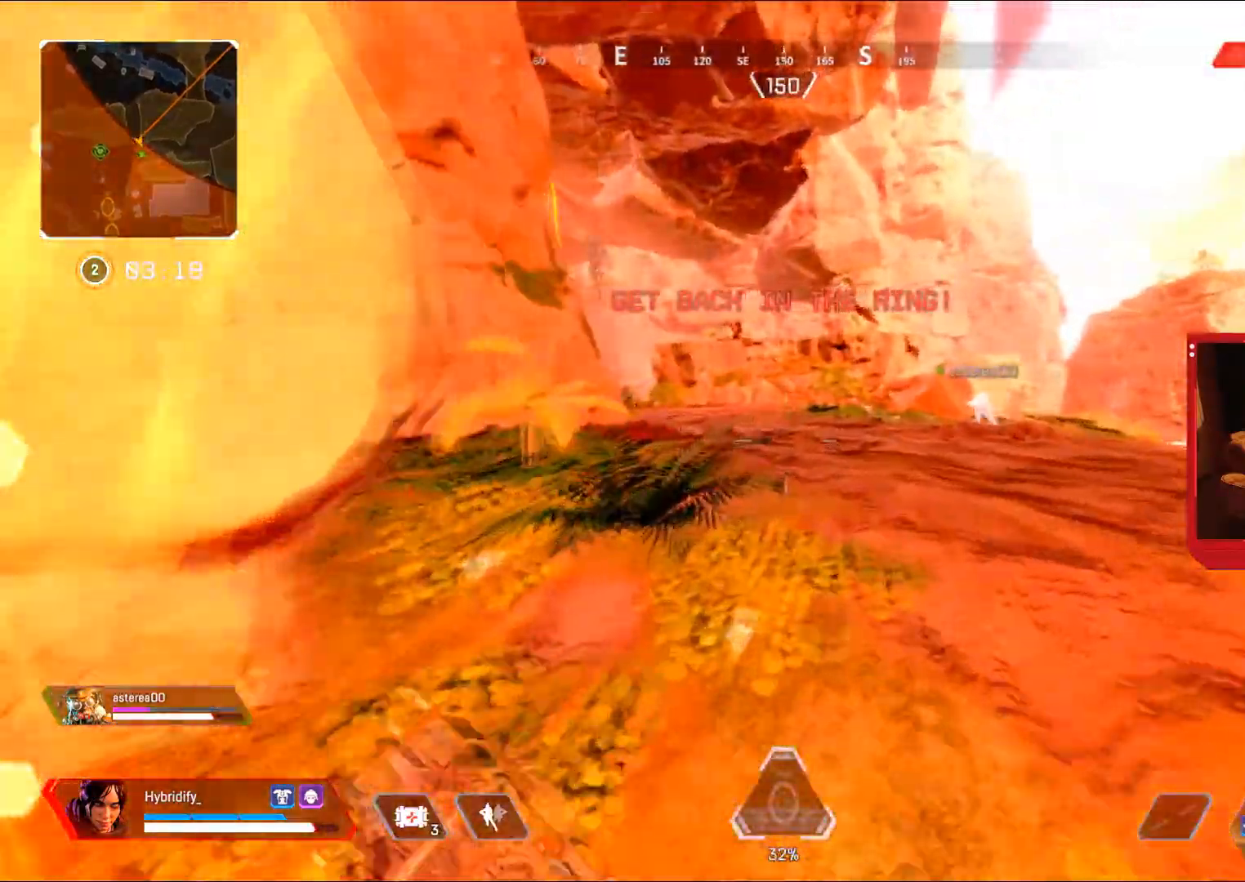
{"buttons": [], "left_stick": "up", "right_stick": "center", "events": [[217, "right_stick", "left"], [317, "right_stick", "center"]]}
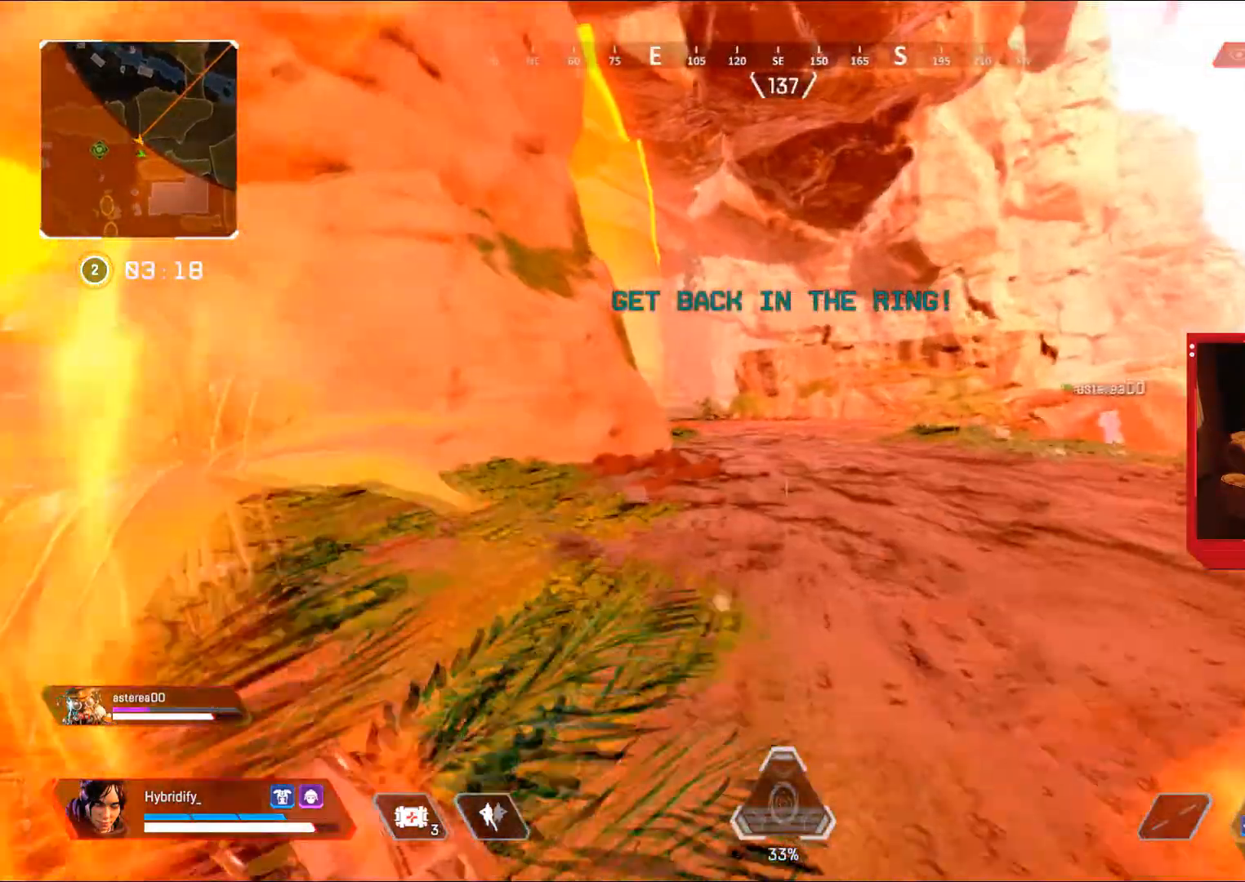
{"buttons": [], "left_stick": "up", "right_stick": "center", "events": [[33, "right_stick", "left"], [100, "right_stick", "center"]]}
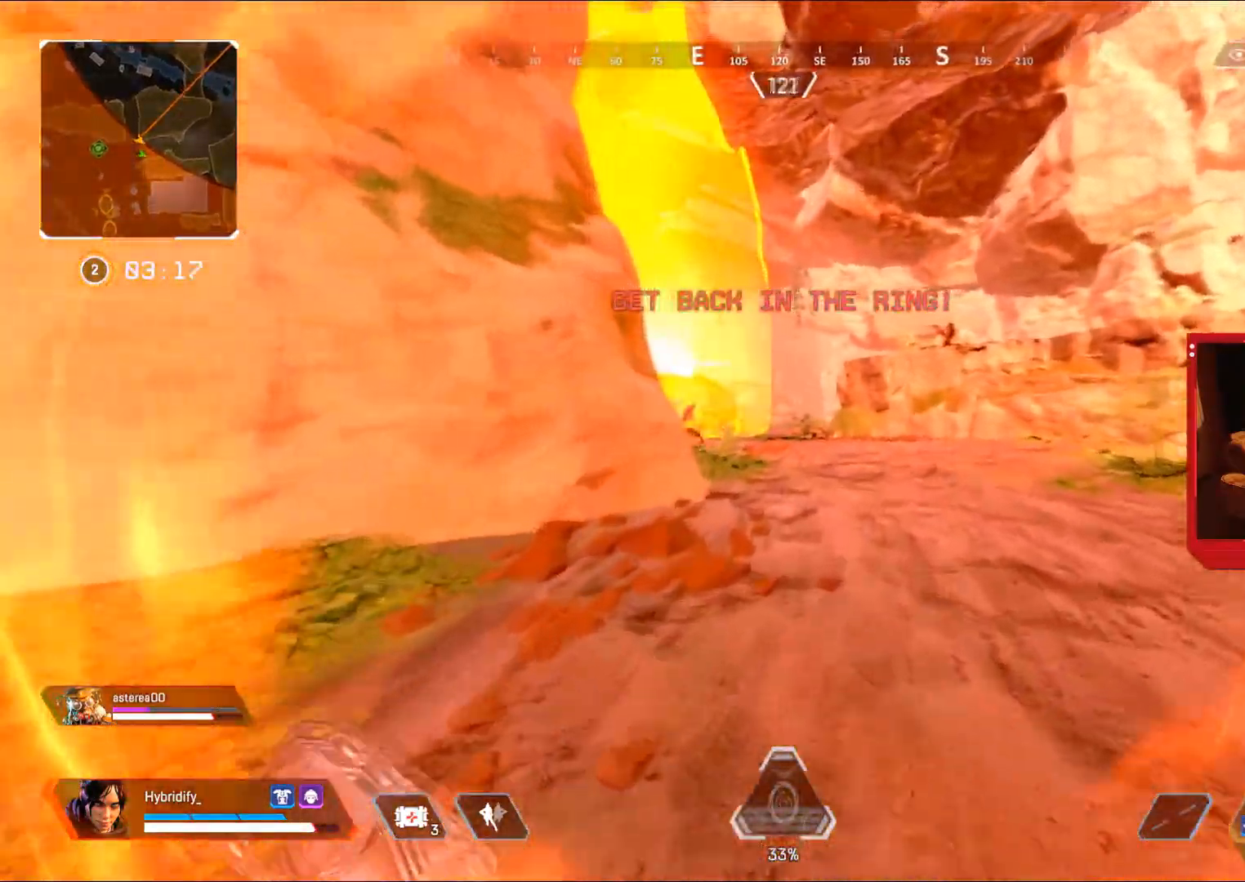
{"buttons": [], "left_stick": "up", "right_stick": "left", "events": [[483, "right_stick", "left"]]}
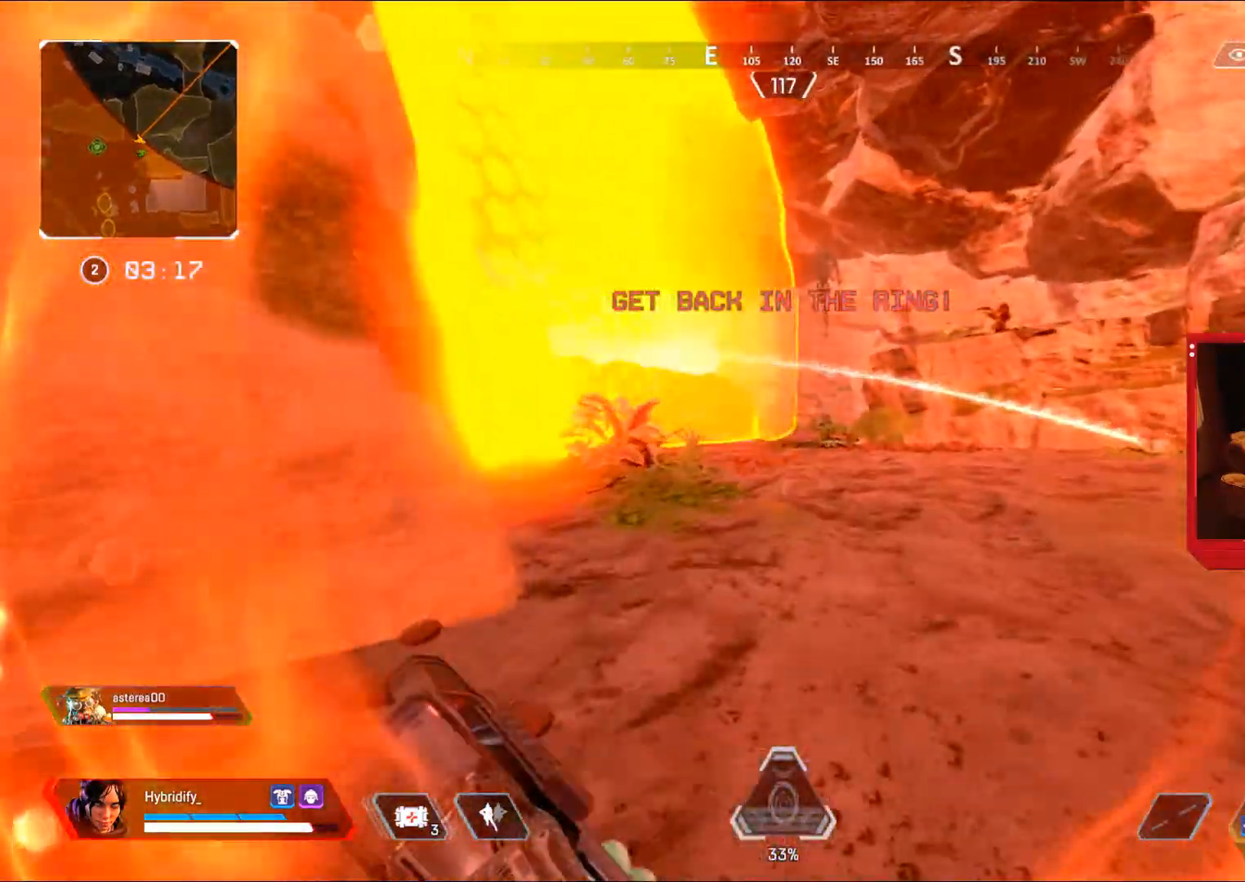
{"buttons": [], "left_stick": "up", "right_stick": "center", "events": [[100, "right_stick", "center"], [384, "right_stick", "left"], [484, "right_stick", "center"]]}
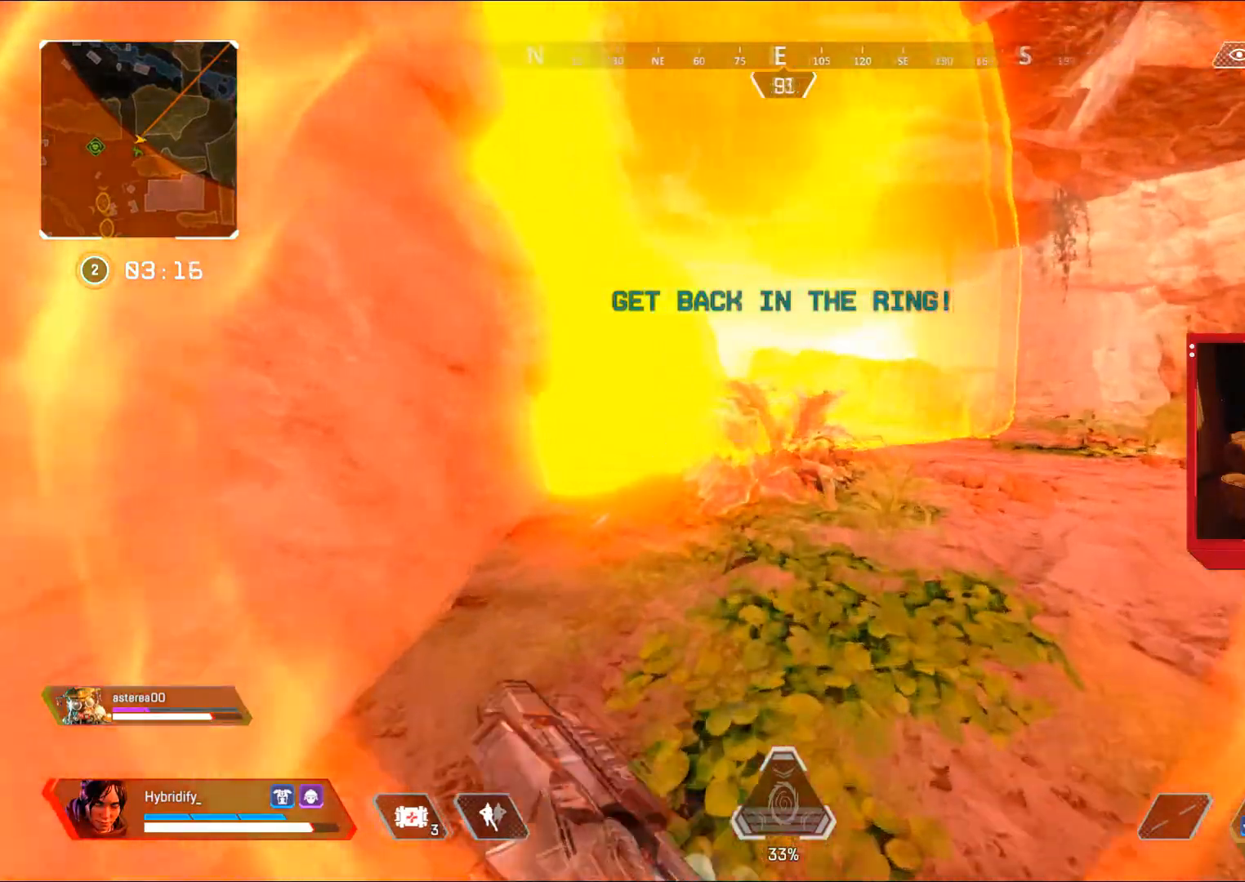
{"buttons": ["L3"], "left_stick": "up-right", "right_stick": "right", "events": [[16, "CIRCLE", "down"], [250, "CROSS", "down"], [250, "TRIANGLE", "down"], [367, "CIRCLE", "up"], [367, "TRIANGLE", "up"], [383, "CROSS", "up"], [483, "L3", "down"], [483, "left_stick", "up-right"], [500, "right_stick", "right"]]}
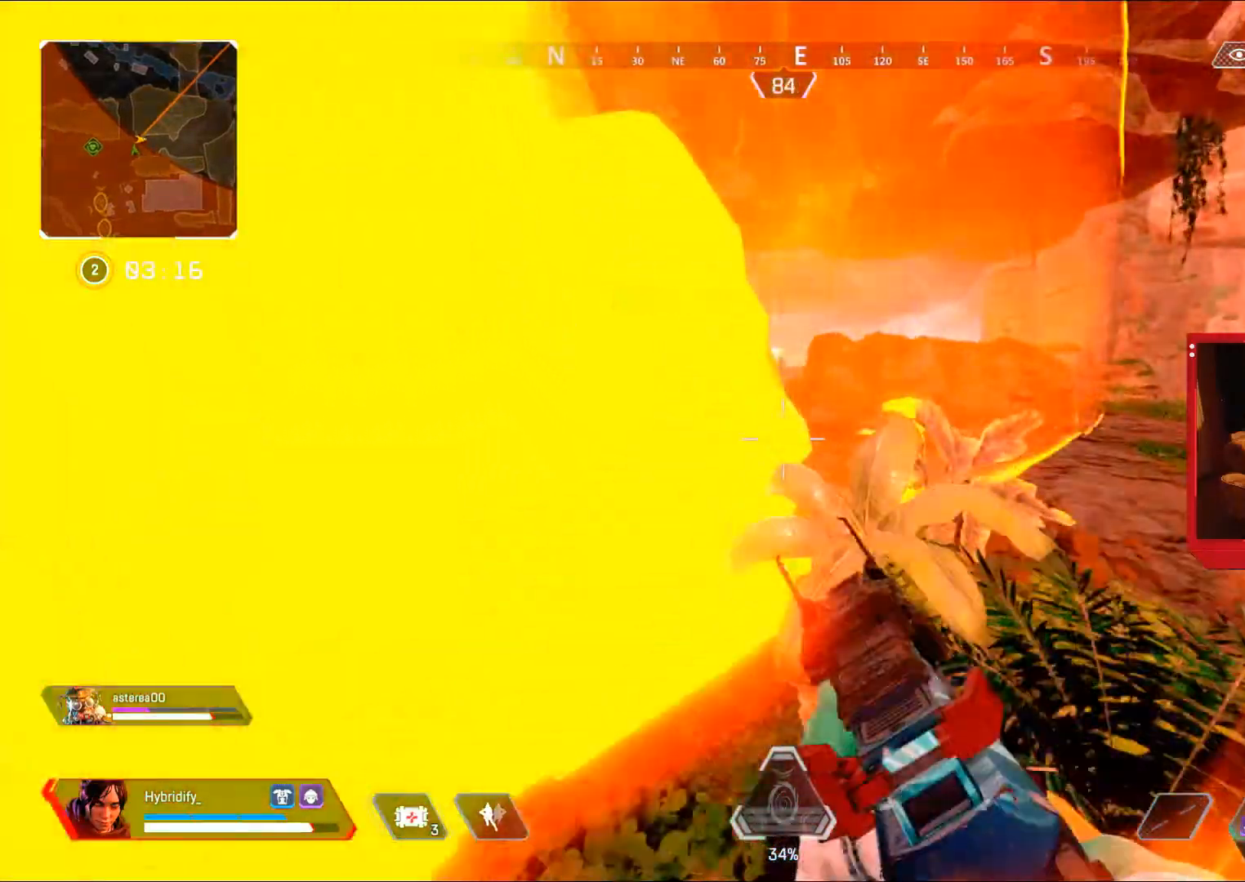
{"buttons": ["L3"], "left_stick": "up", "right_stick": "center", "events": [[100, "right_stick", "center"], [167, "left_stick", "up"]]}
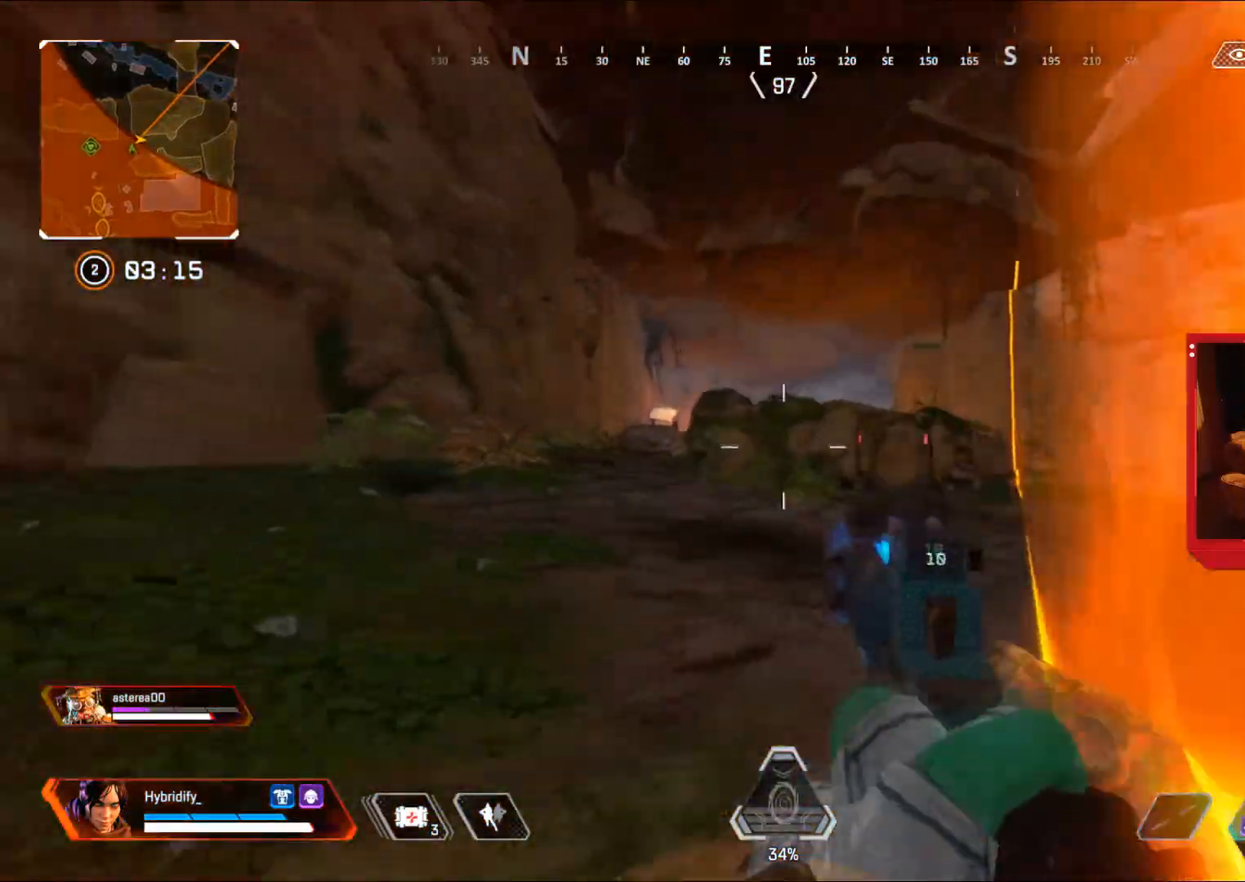
{"buttons": ["TRIANGLE"], "left_stick": "up", "right_stick": "center", "events": [[66, "L3", "up"], [483, "TRIANGLE", "down"]]}
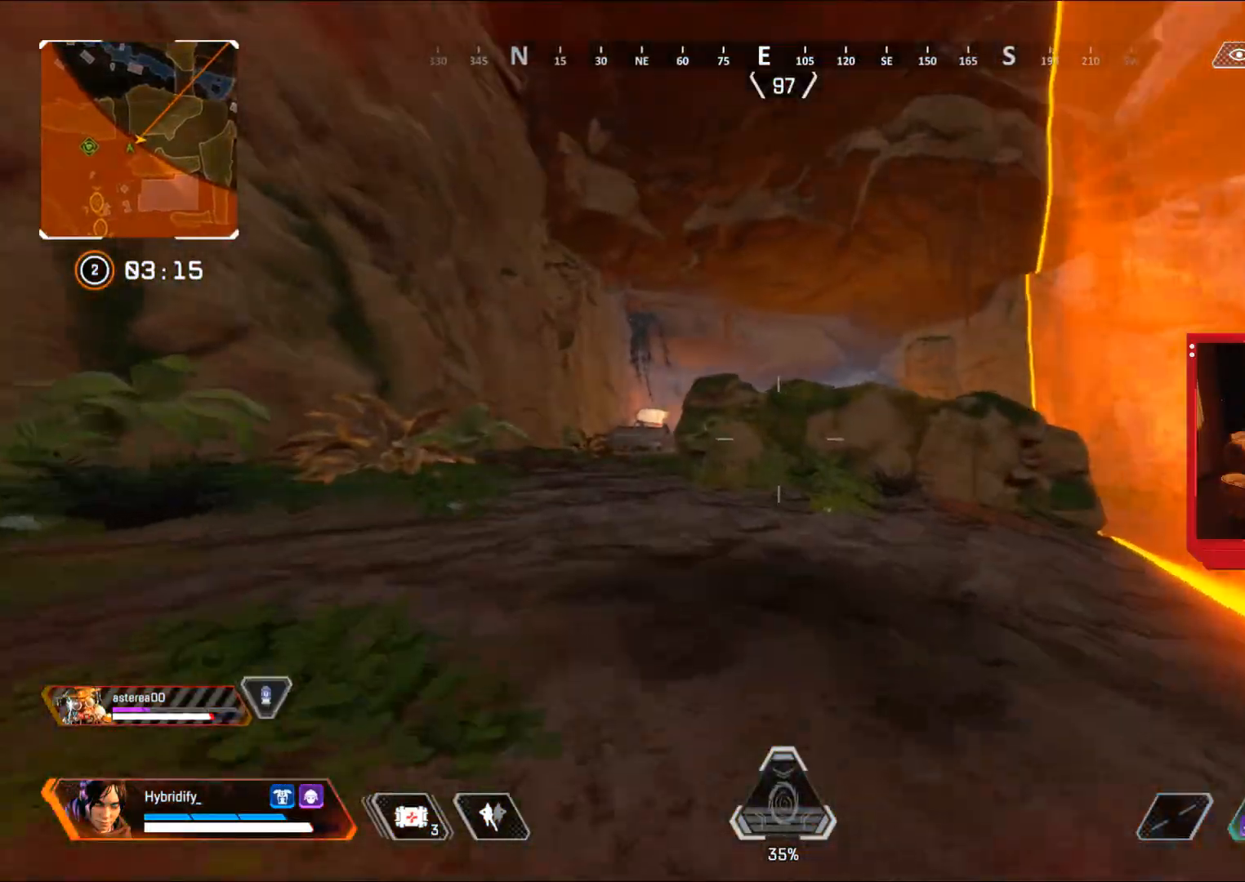
{"buttons": [], "left_stick": "up", "right_stick": "center", "events": [[67, "TRIANGLE", "up"]]}
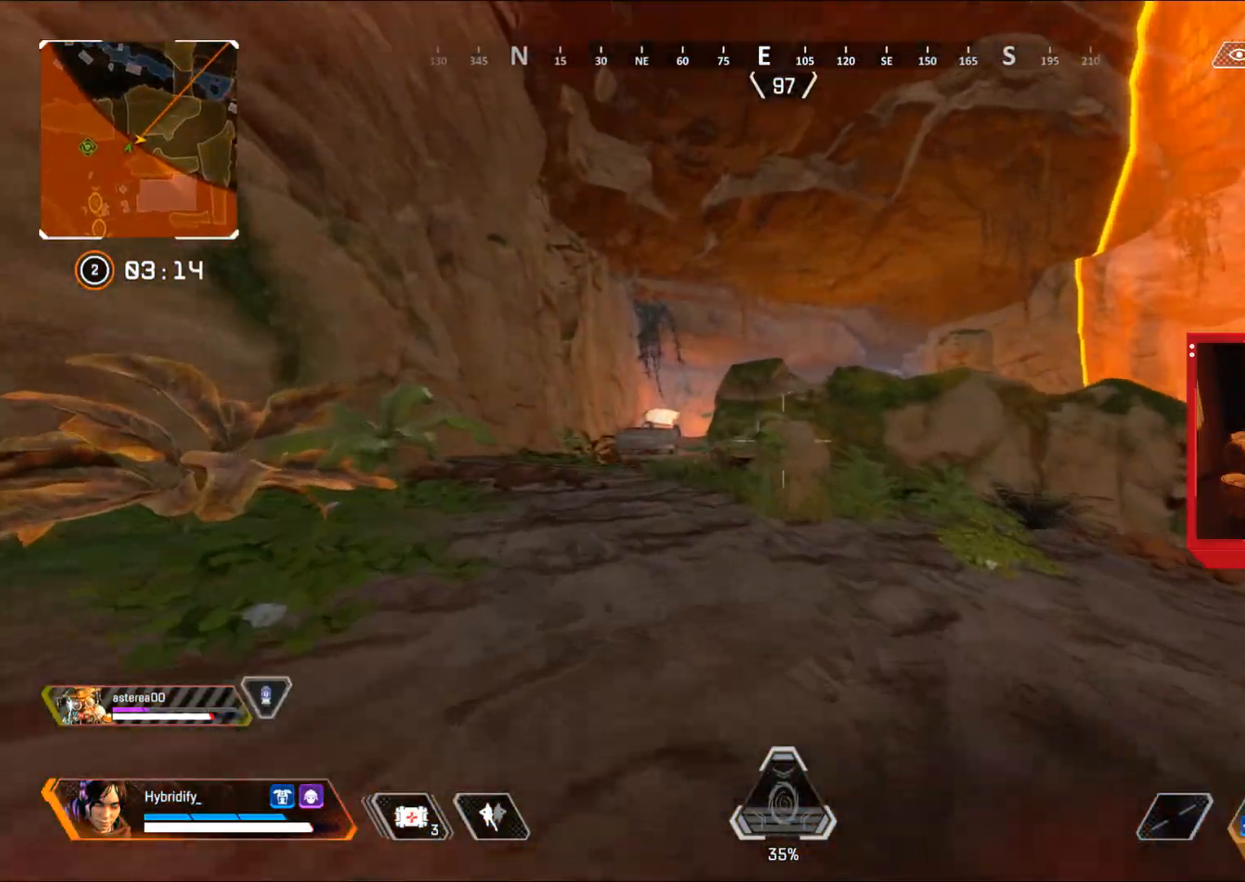
{"buttons": [], "left_stick": "up", "right_stick": "center", "events": []}
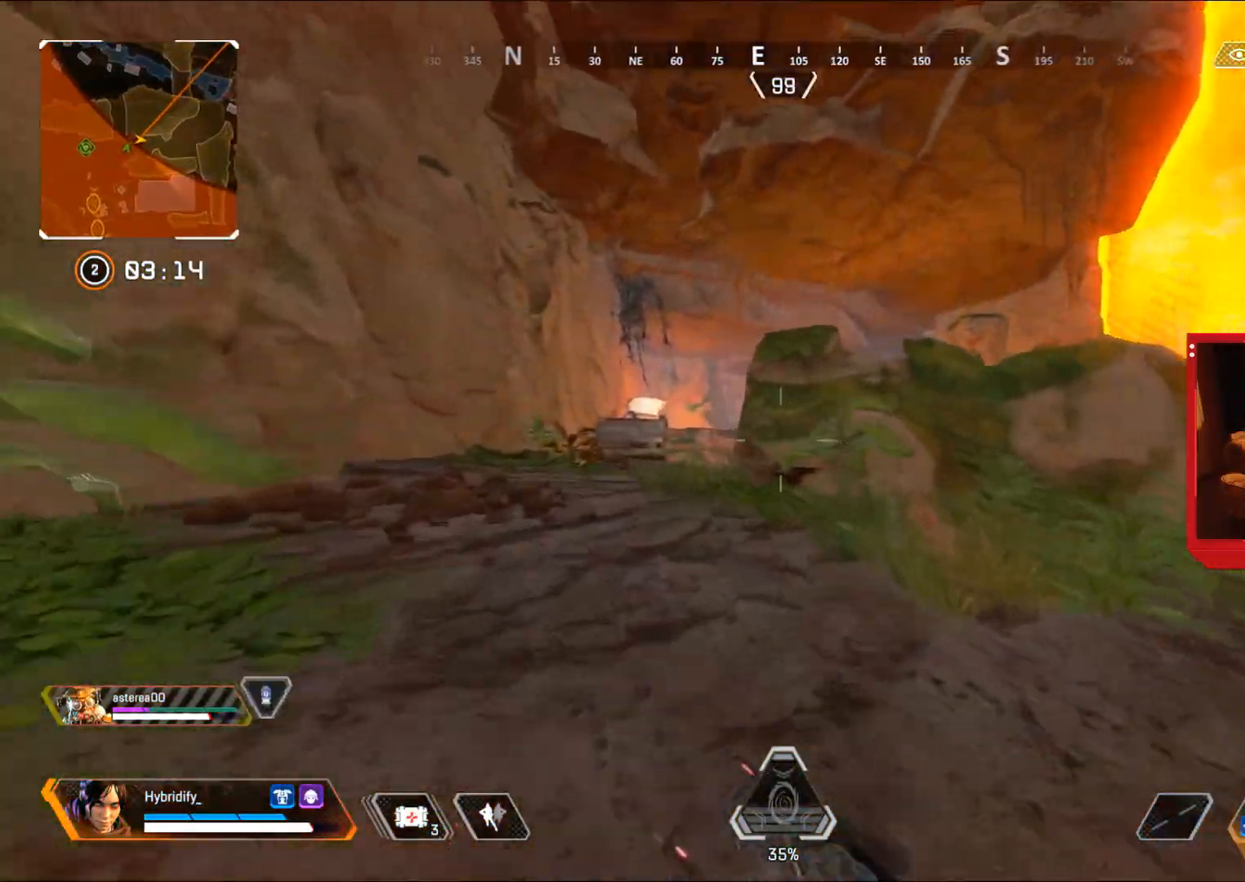
{"buttons": [], "left_stick": "up", "right_stick": "right", "events": [[184, "CIRCLE", "down"], [434, "CIRCLE", "up"], [451, "right_stick", "right"]]}
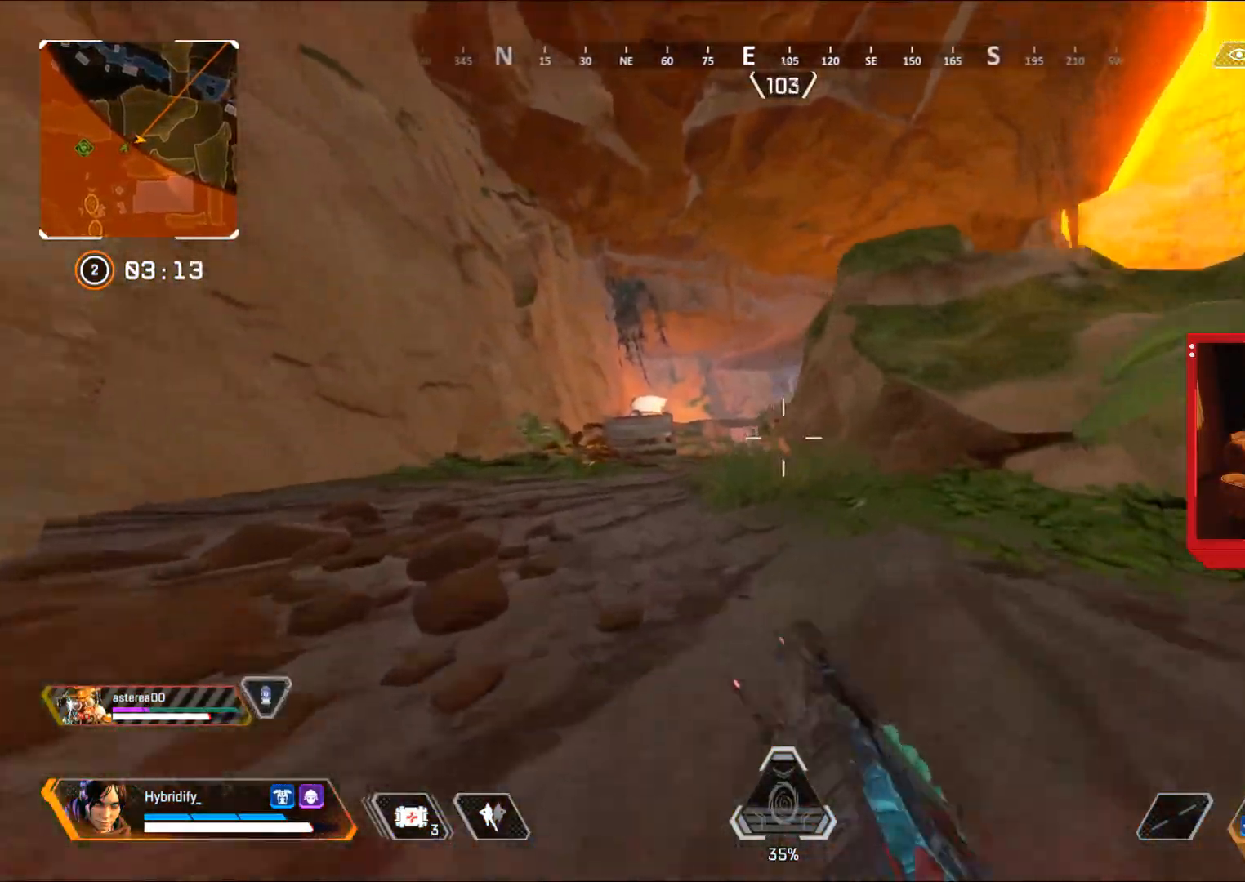
{"buttons": [], "left_stick": "up-left", "right_stick": "center", "events": [[50, "left_stick", "up-left"], [66, "L3", "down"], [217, "L3", "up"], [500, "right_stick", "center"]]}
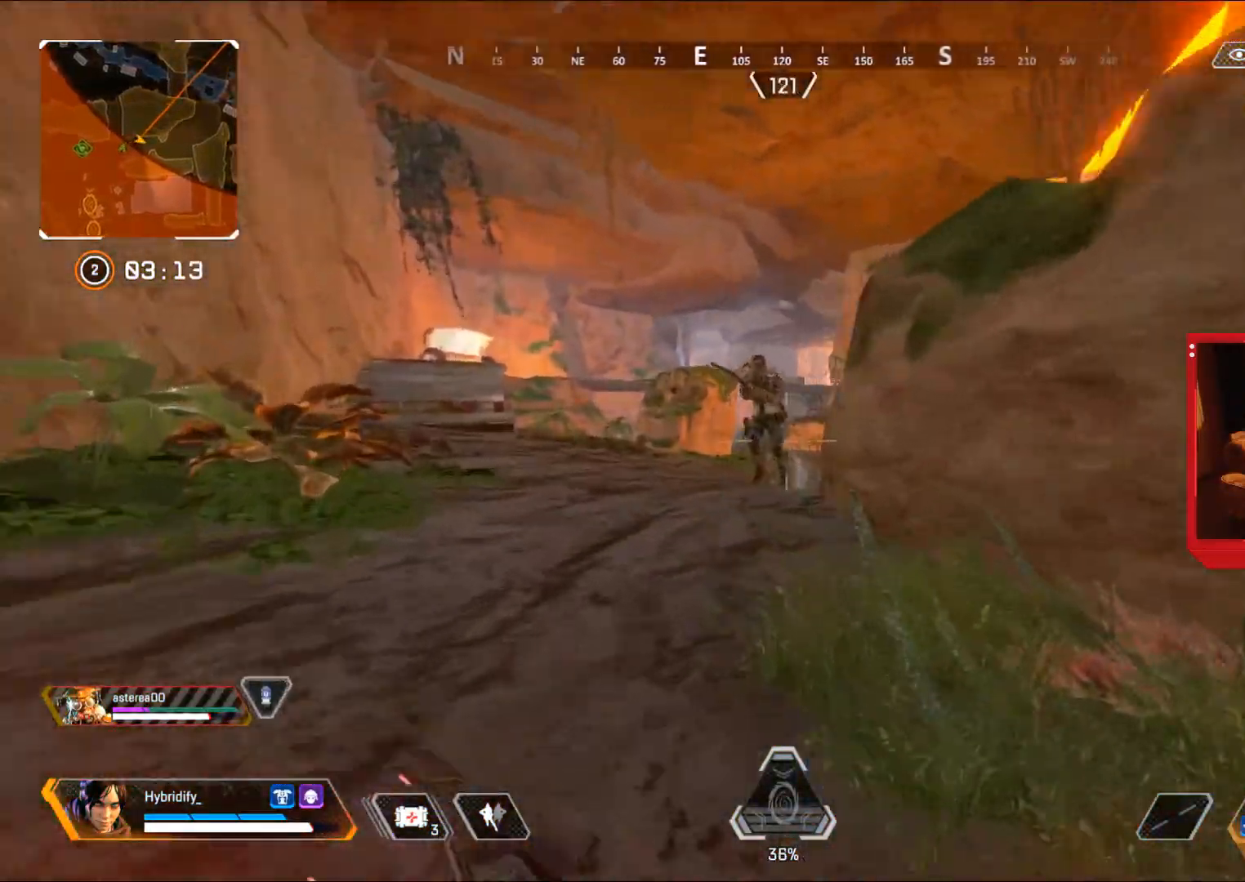
{"buttons": ["L1", "R1"], "left_stick": "down-right", "right_stick": "right", "events": [[17, "L1", "down"], [84, "left_stick", "down-left"], [150, "R1", "down"], [184, "right_stick", "up-left"], [217, "left_stick", "down-right"], [350, "right_stick", "down-left"], [417, "right_stick", "right"]]}
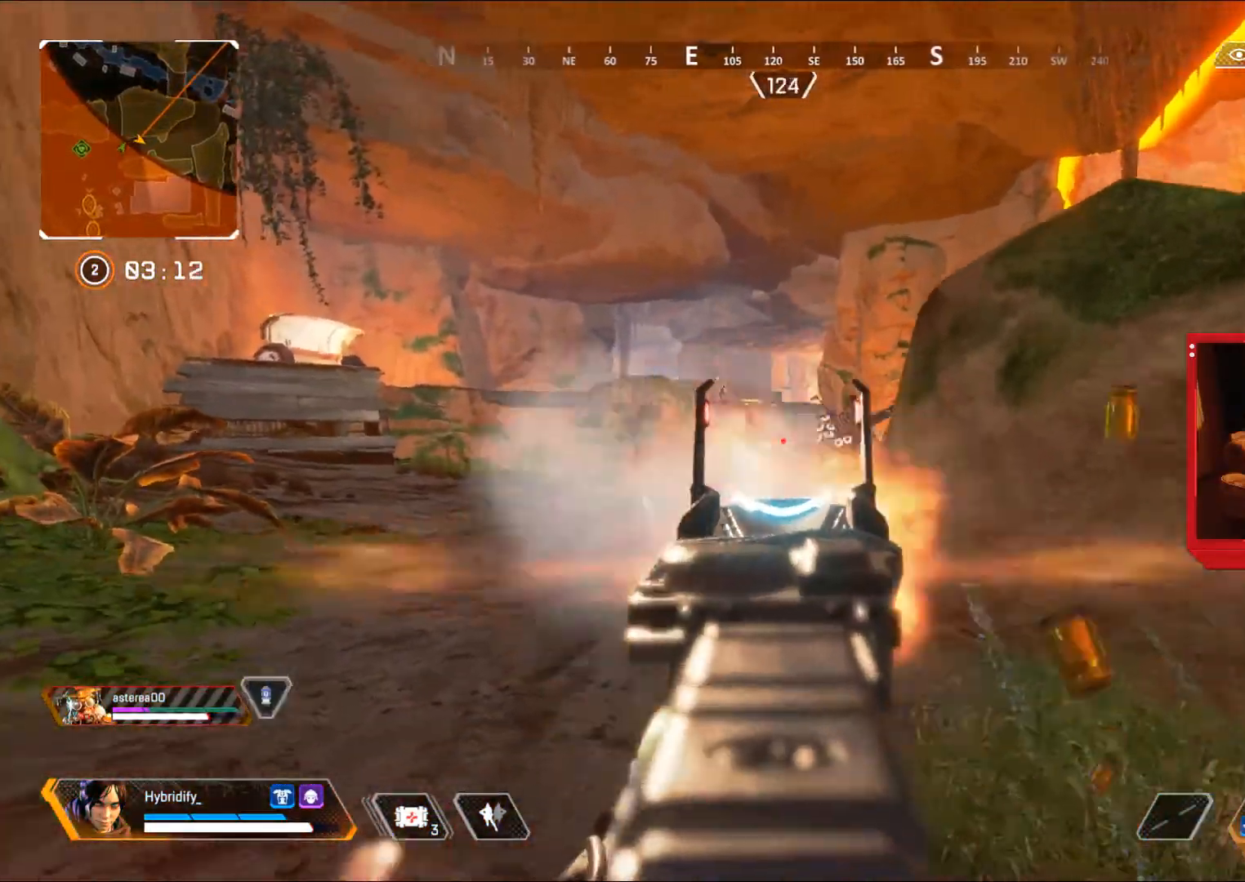
{"buttons": ["L3"], "left_stick": "up-right", "right_stick": "center", "events": [[50, "right_stick", "down"], [133, "left_stick", "down-left"], [166, "right_stick", "down-right"], [183, "left_stick", "left"], [317, "R1", "up"], [317, "left_stick", "up-right"], [317, "right_stick", "center"], [367, "L1", "up"], [383, "L3", "down"], [433, "SQUARE", "down"], [483, "SQUARE", "up"]]}
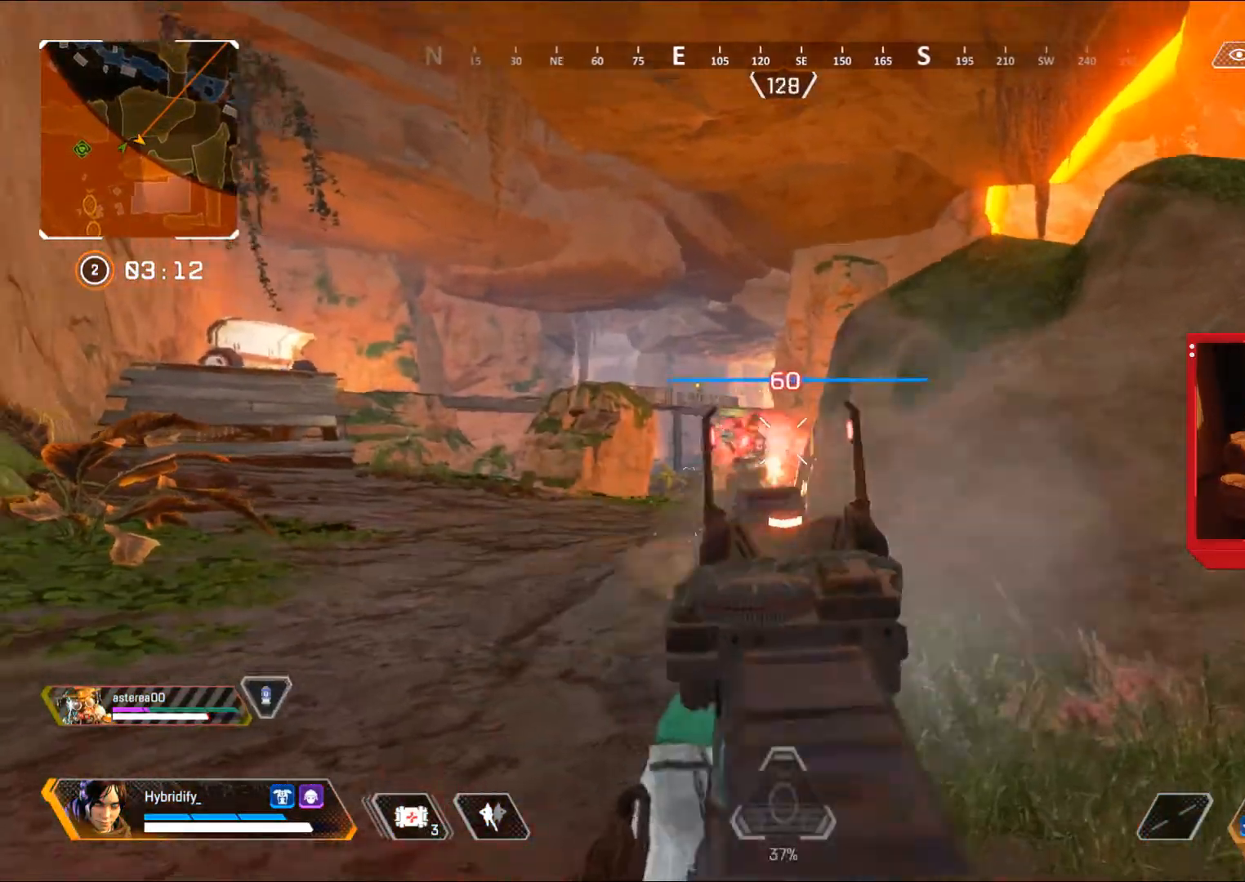
{"buttons": ["L3"], "left_stick": "up-right", "right_stick": "center", "events": [[67, "right_stick", "right"], [417, "right_stick", "center"]]}
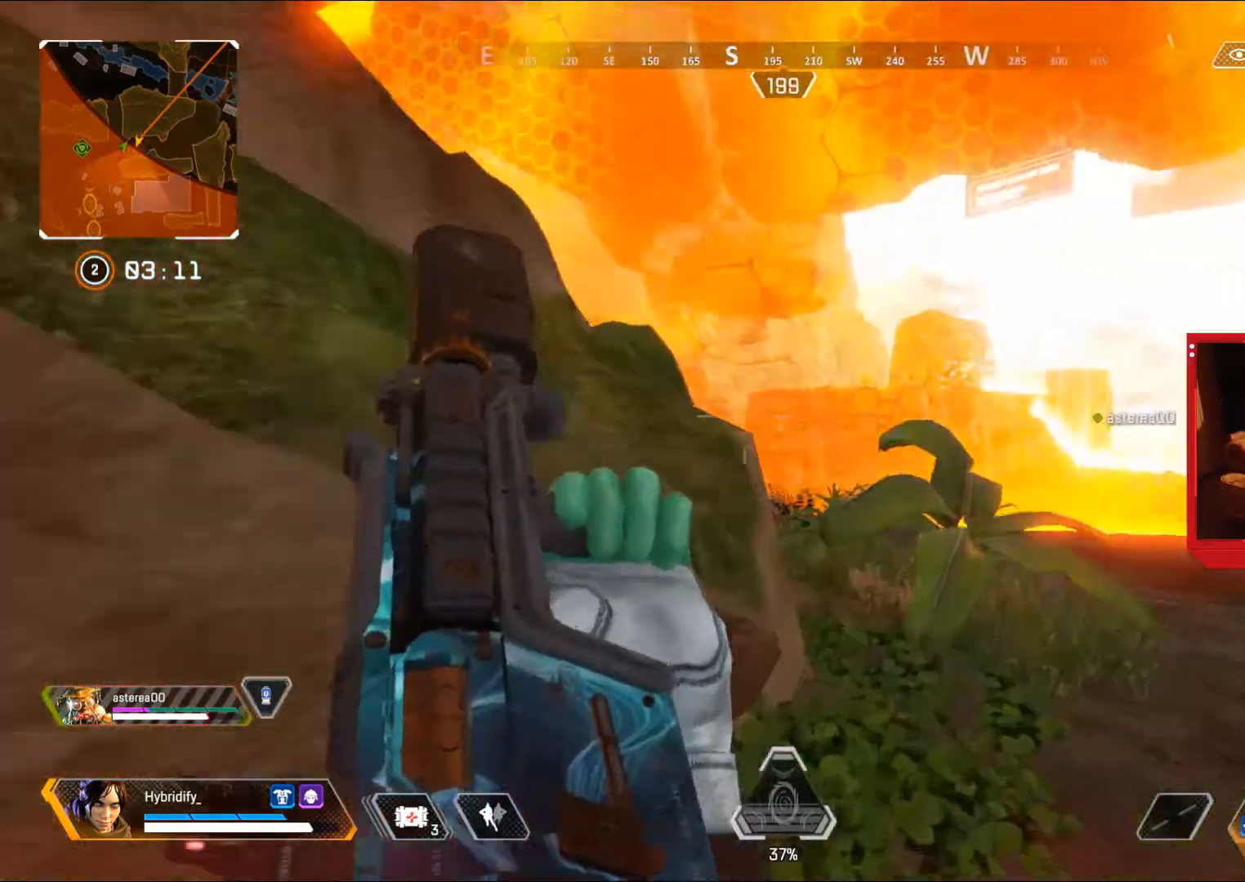
{"buttons": [], "left_stick": "right", "right_stick": "center", "events": [[16, "right_stick", "left"], [283, "left_stick", "right"], [467, "L3", "up"], [467, "right_stick", "center"]]}
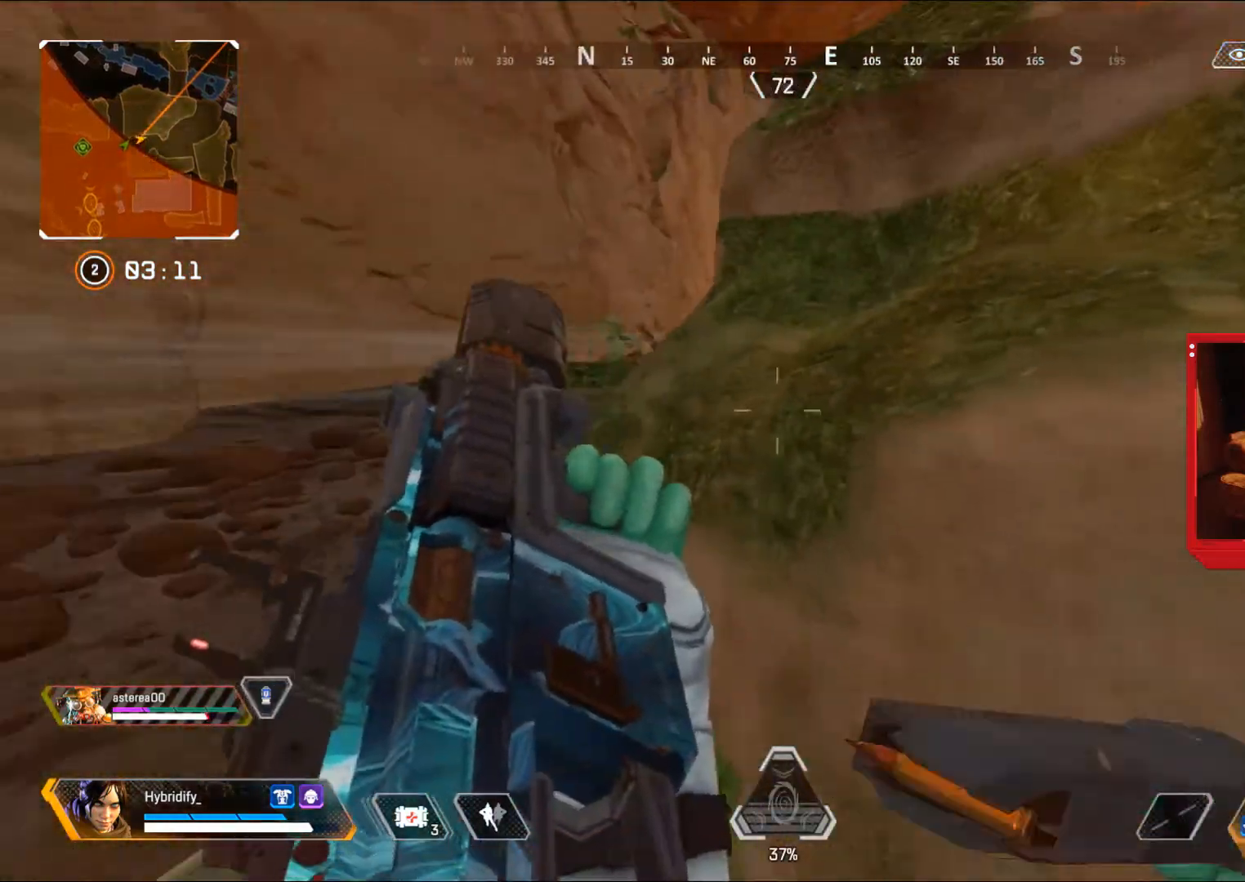
{"buttons": ["L3"], "left_stick": "up-left", "right_stick": "center", "events": [[33, "left_stick", "down-left"], [150, "left_stick", "up-left"], [217, "L3", "down"]]}
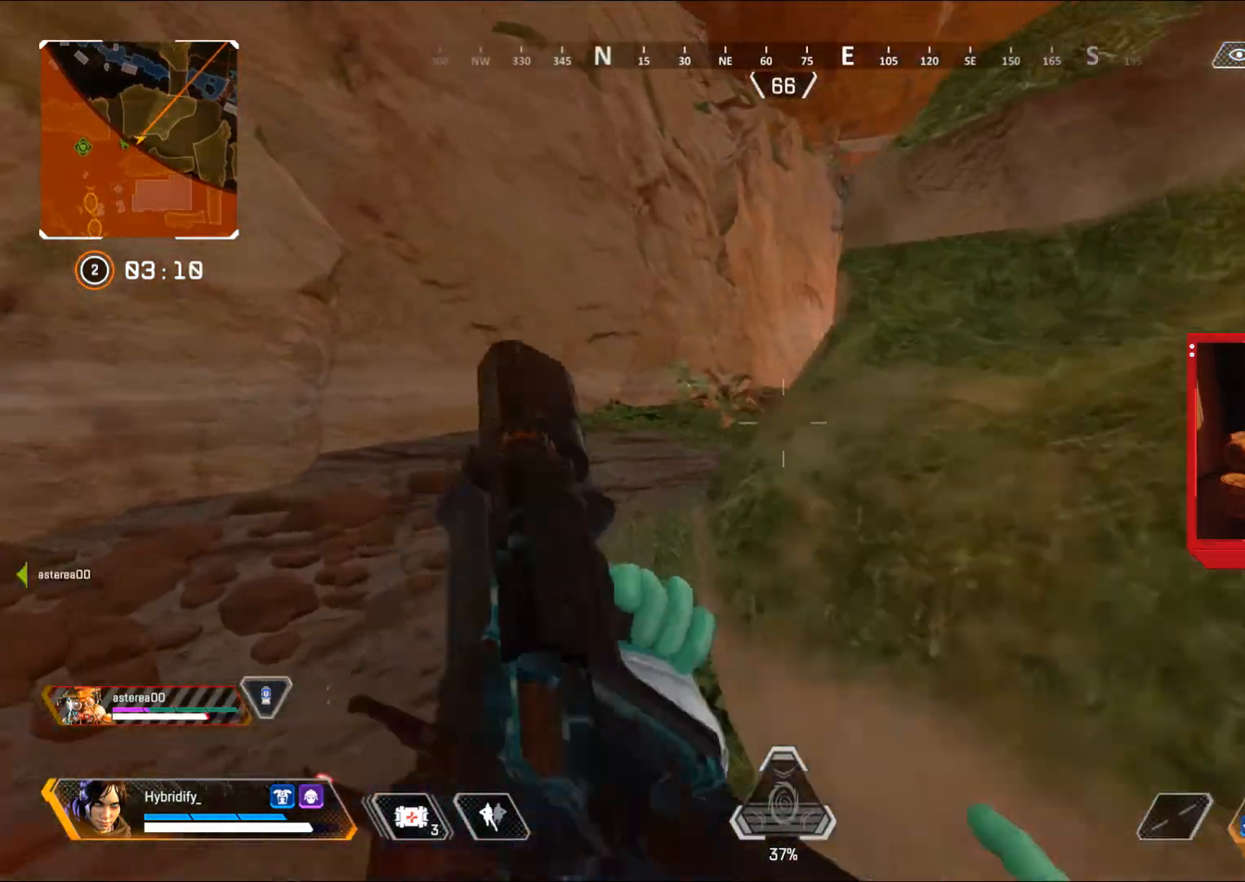
{"buttons": [], "left_stick": "left", "right_stick": "right", "events": [[133, "right_stick", "right"], [183, "L3", "up"], [250, "left_stick", "left"]]}
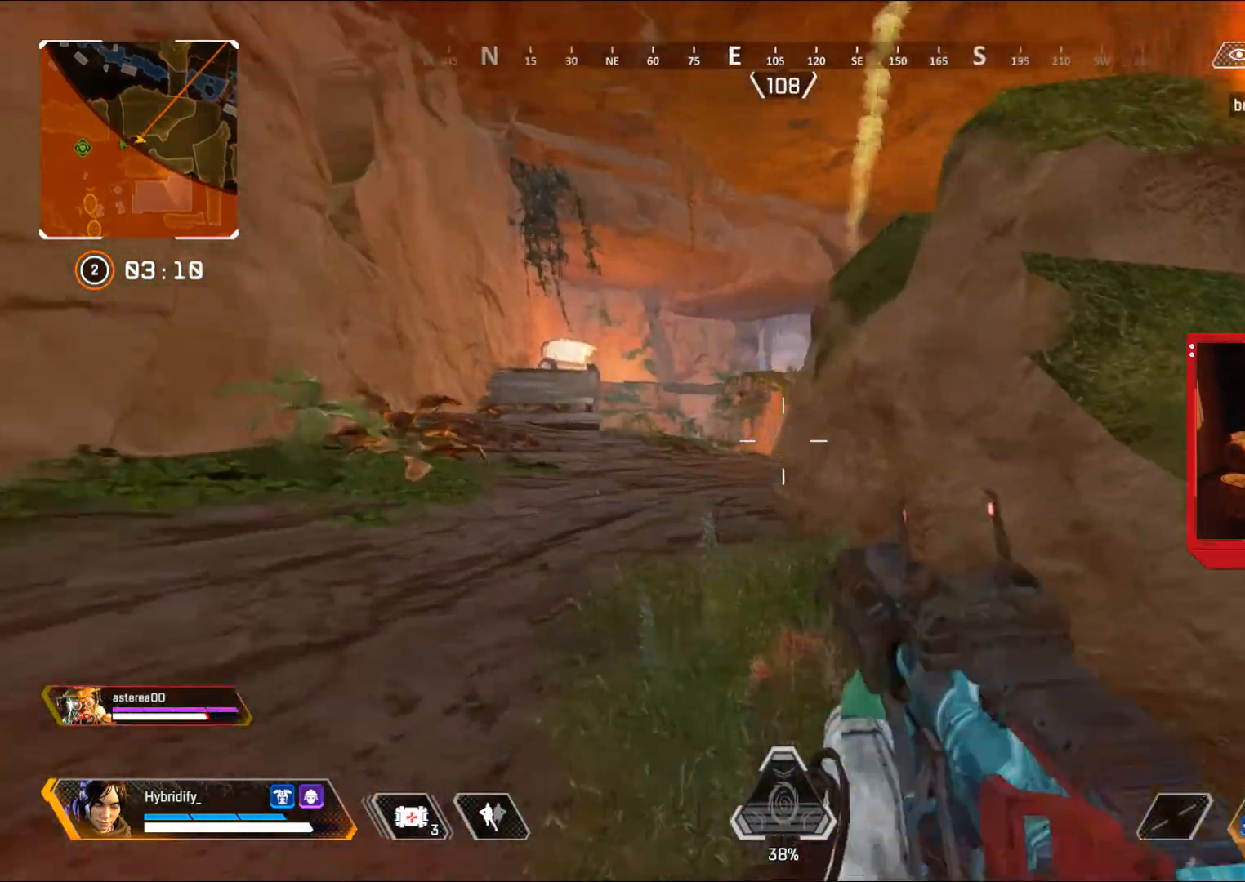
{"buttons": [], "left_stick": "left", "right_stick": "right", "events": []}
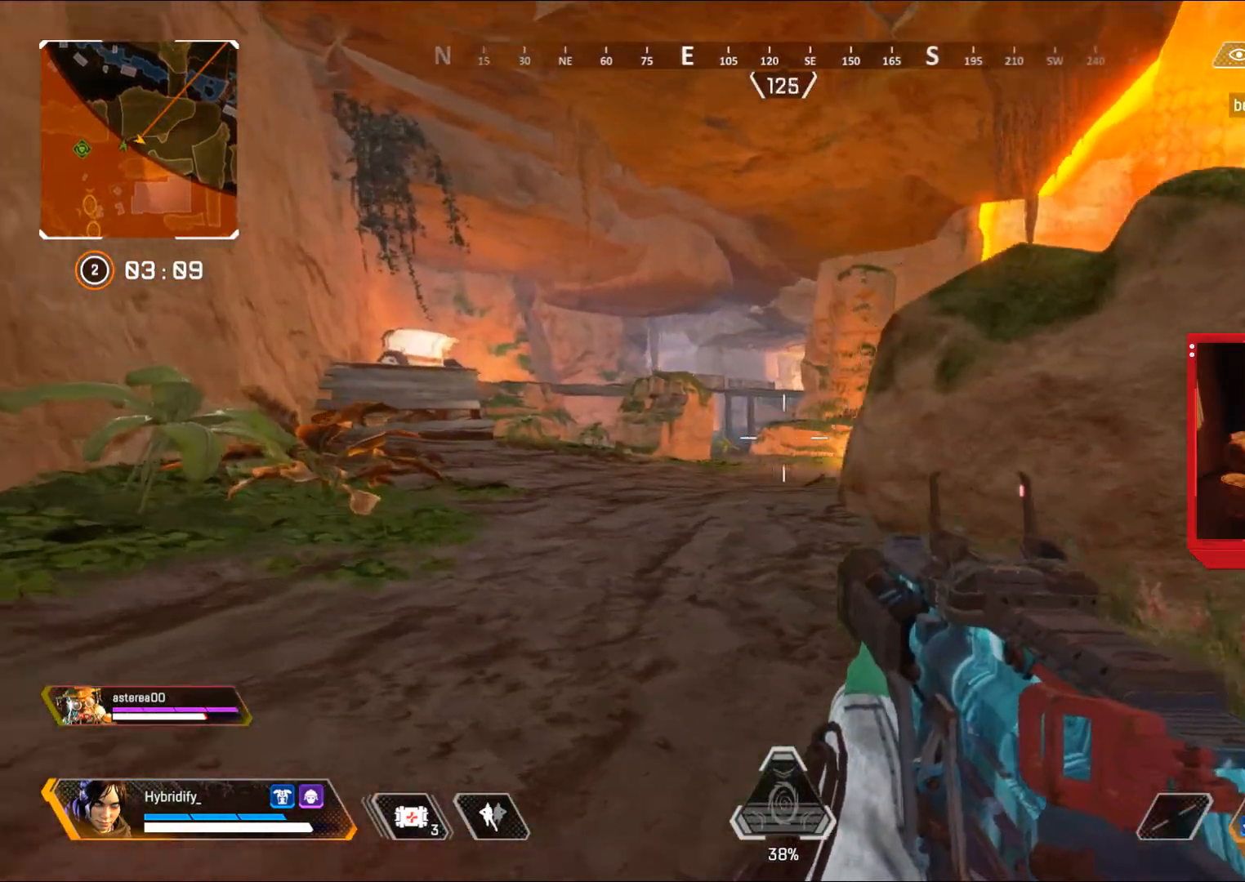
{"buttons": ["L3"], "left_stick": "up-right", "right_stick": "right", "events": [[50, "right_stick", "center"], [183, "left_stick", "up-right"], [217, "right_stick", "right"], [283, "L3", "down"]]}
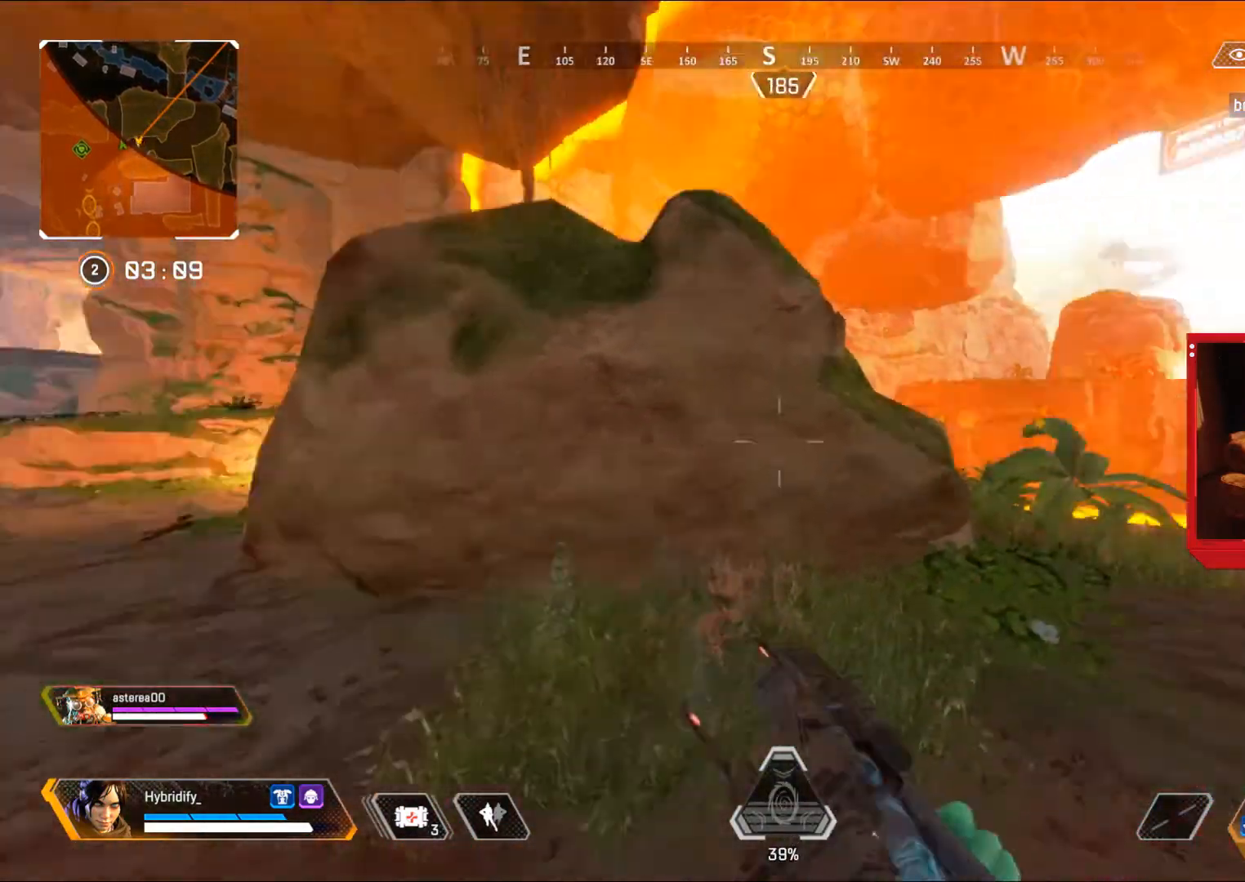
{"buttons": ["CIRCLE"], "left_stick": "up", "right_stick": "center", "events": [[184, "right_stick", "center"], [284, "right_stick", "left"], [384, "right_stick", "center"], [451, "CIRCLE", "down"], [451, "L3", "up"], [451, "left_stick", "up"]]}
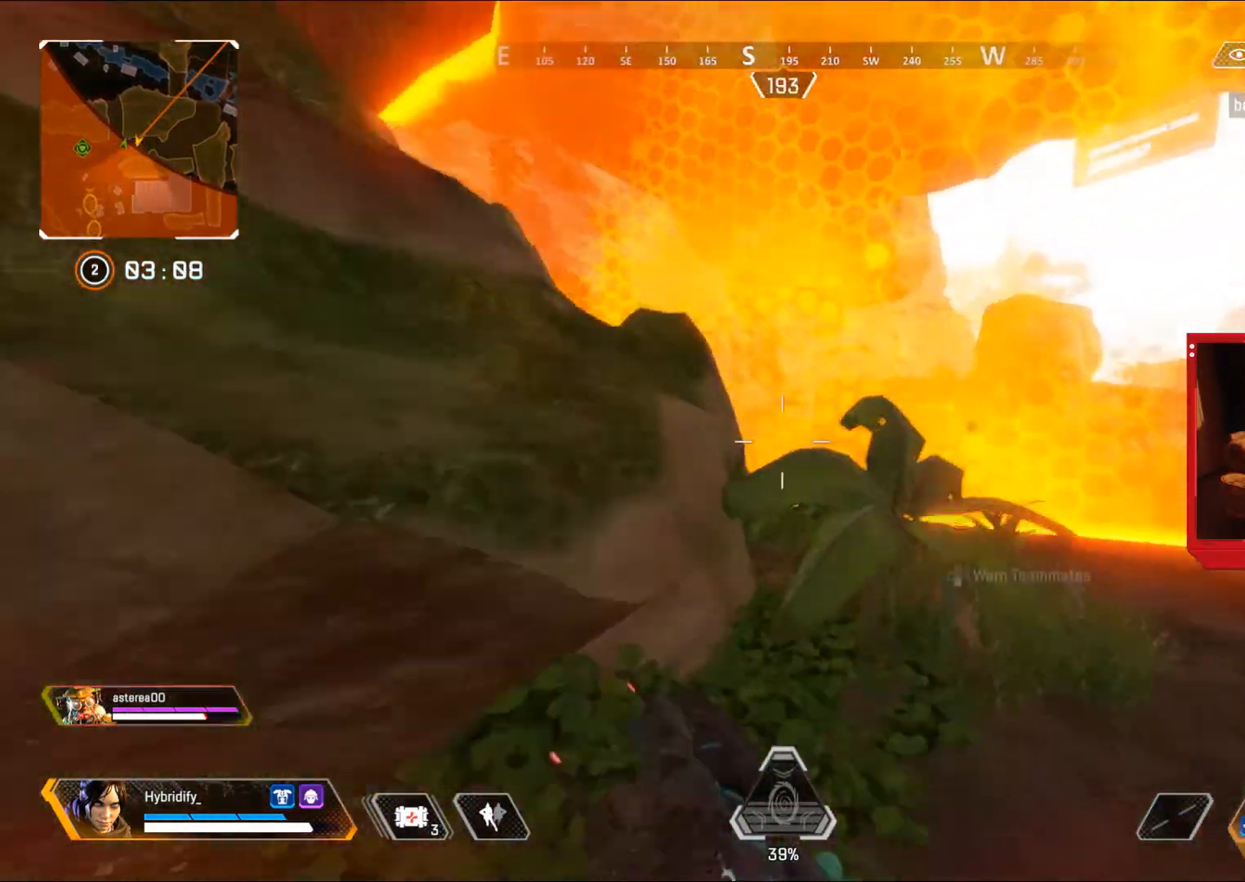
{"buttons": ["L3"], "left_stick": "up", "right_stick": "center", "events": [[116, "left_stick", "up-left"], [166, "CROSS", "down"], [250, "left_stick", "left"], [283, "right_stick", "left"], [333, "CIRCLE", "up"], [350, "CROSS", "up"], [383, "left_stick", "up"], [450, "right_stick", "center"], [467, "L3", "down"]]}
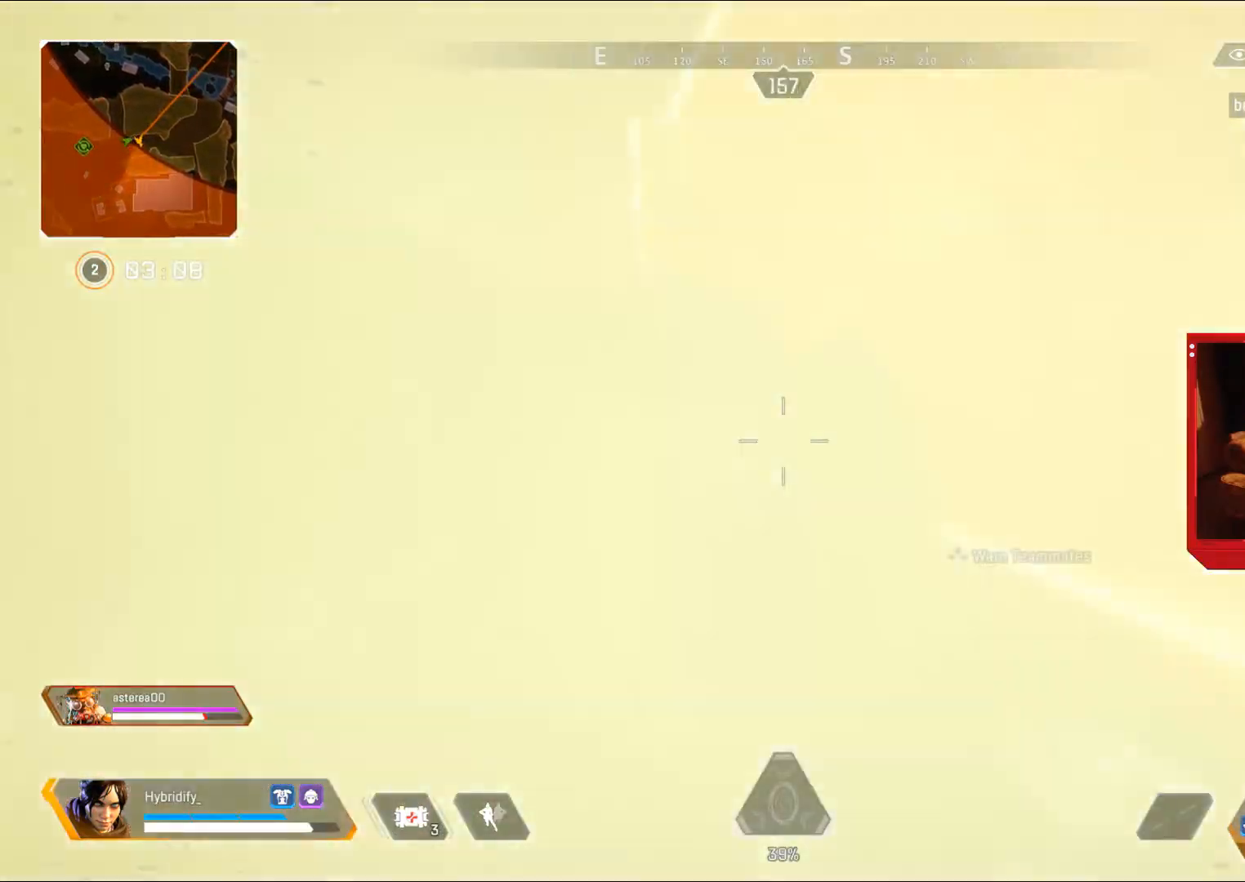
{"buttons": ["L3"], "left_stick": "up-right", "right_stick": "center", "events": [[150, "L3", "up"], [284, "L3", "down"], [284, "left_stick", "up-right"]]}
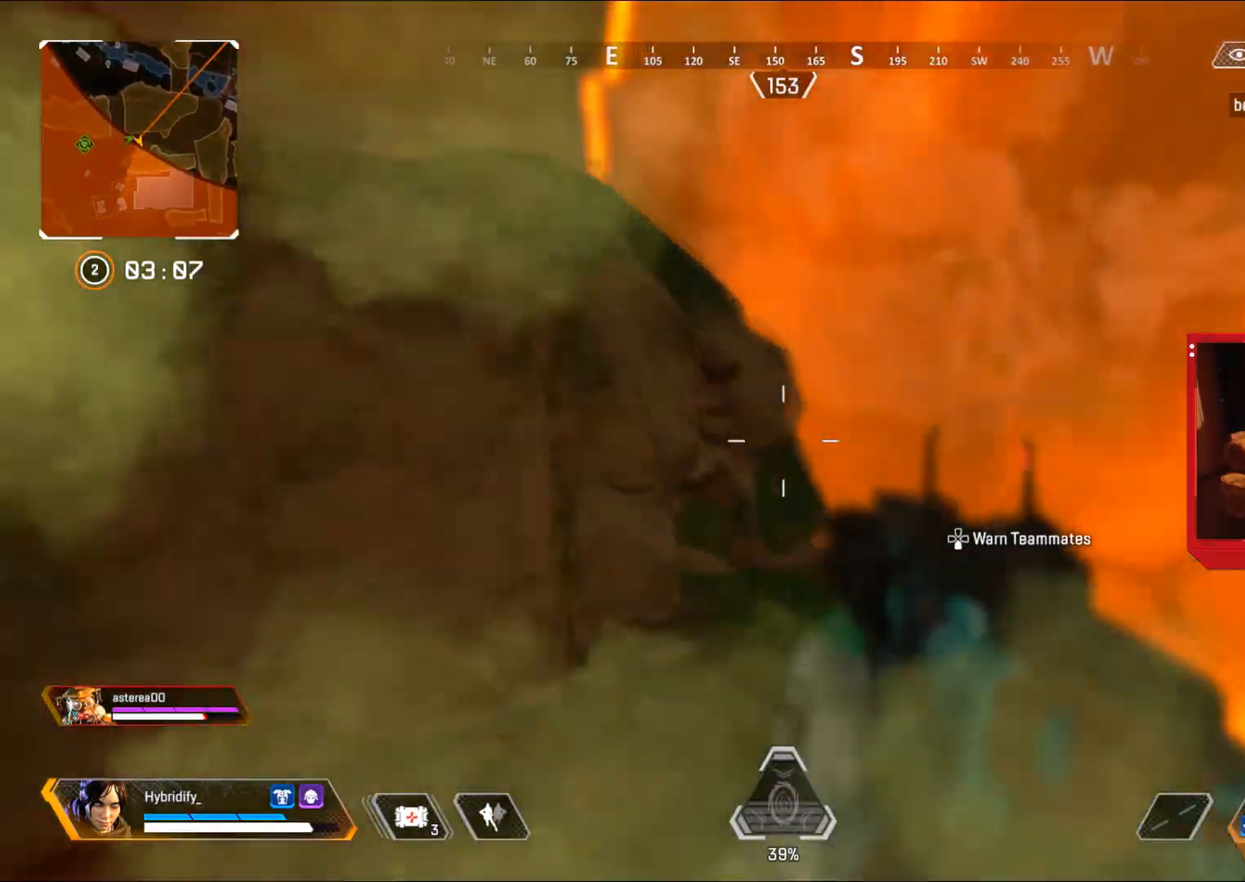
{"buttons": [], "left_stick": "up-right", "right_stick": "center", "events": [[133, "right_stick", "left"], [217, "L3", "up"], [233, "right_stick", "center"]]}
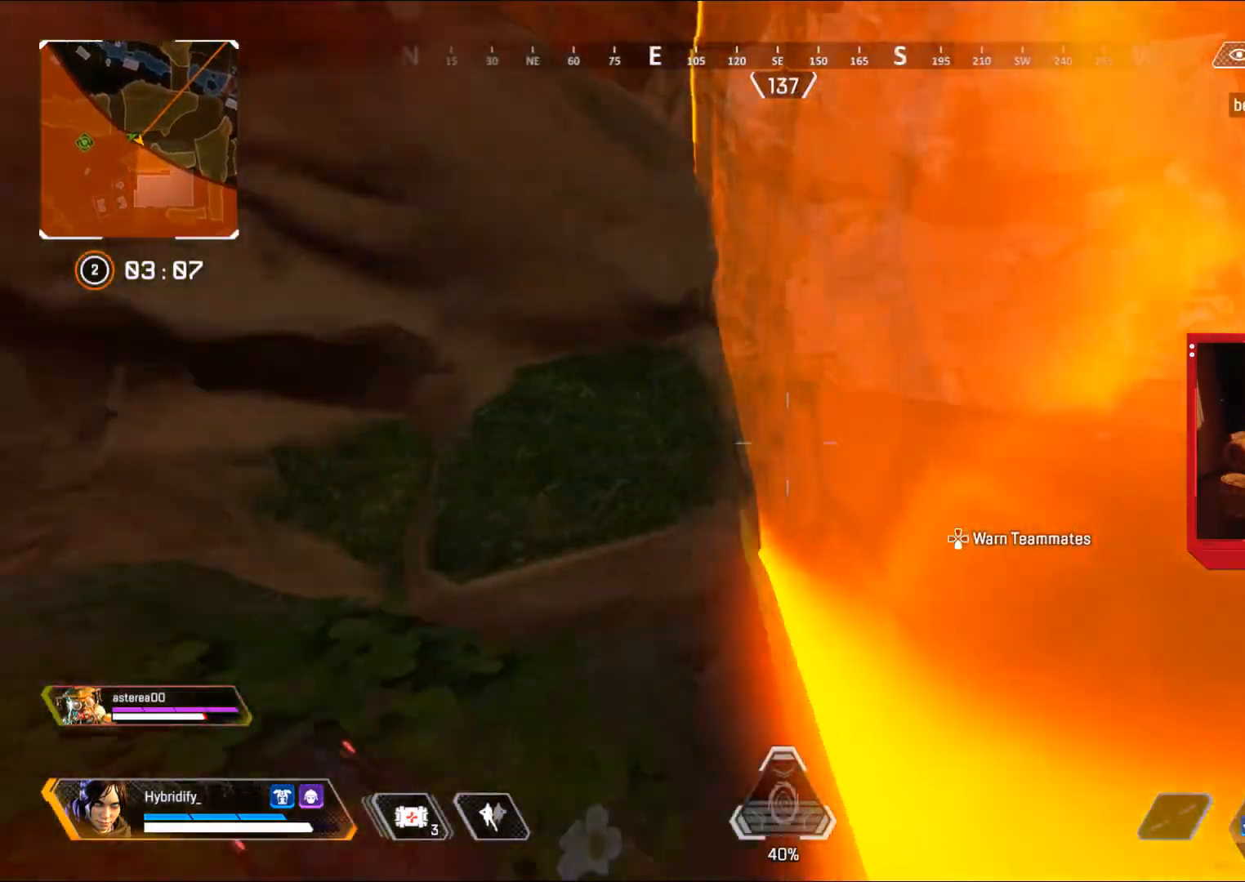
{"buttons": [], "left_stick": "up-right", "right_stick": "left", "events": [[67, "right_stick", "left"], [200, "right_stick", "center"], [501, "right_stick", "left"]]}
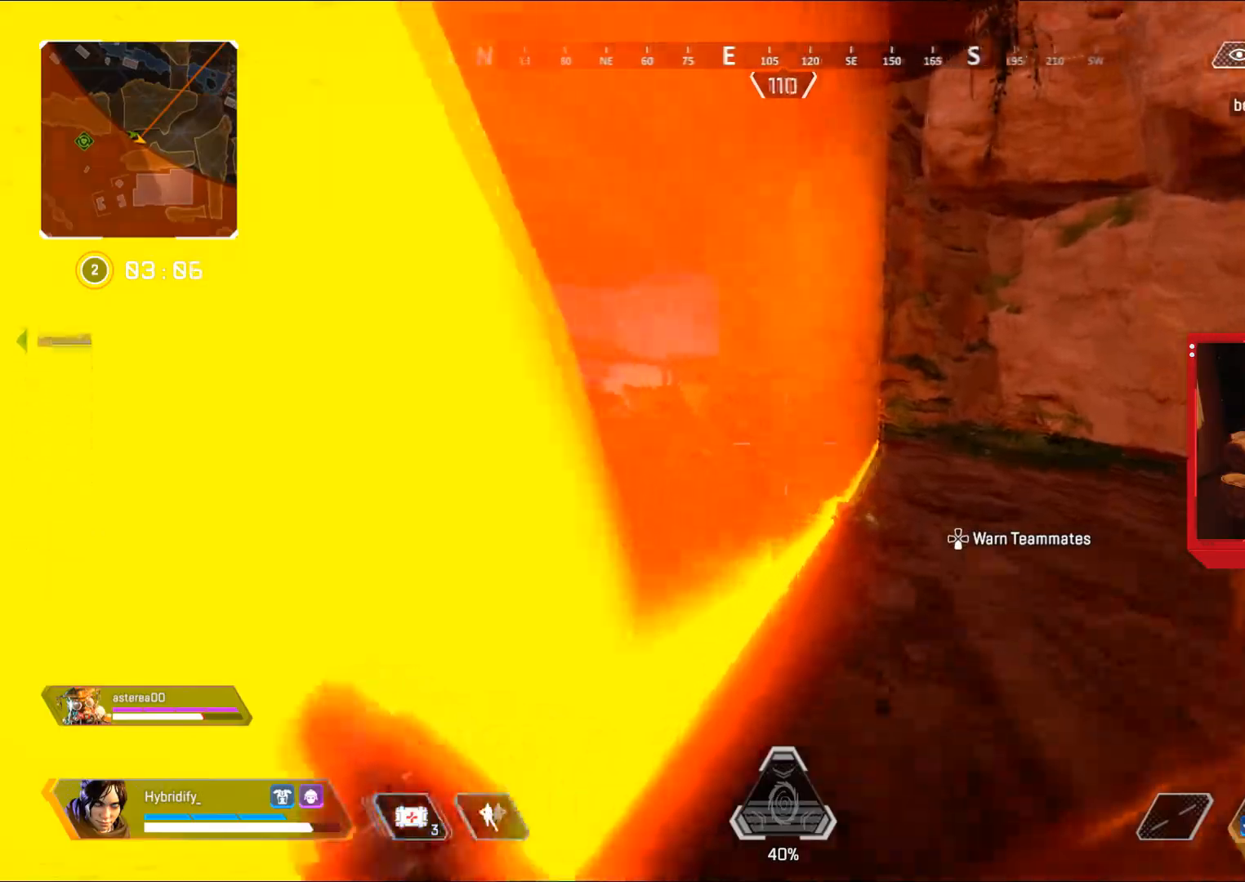
{"buttons": ["L1"], "left_stick": "up-right", "right_stick": "center", "events": [[200, "L1", "down"], [433, "right_stick", "center"]]}
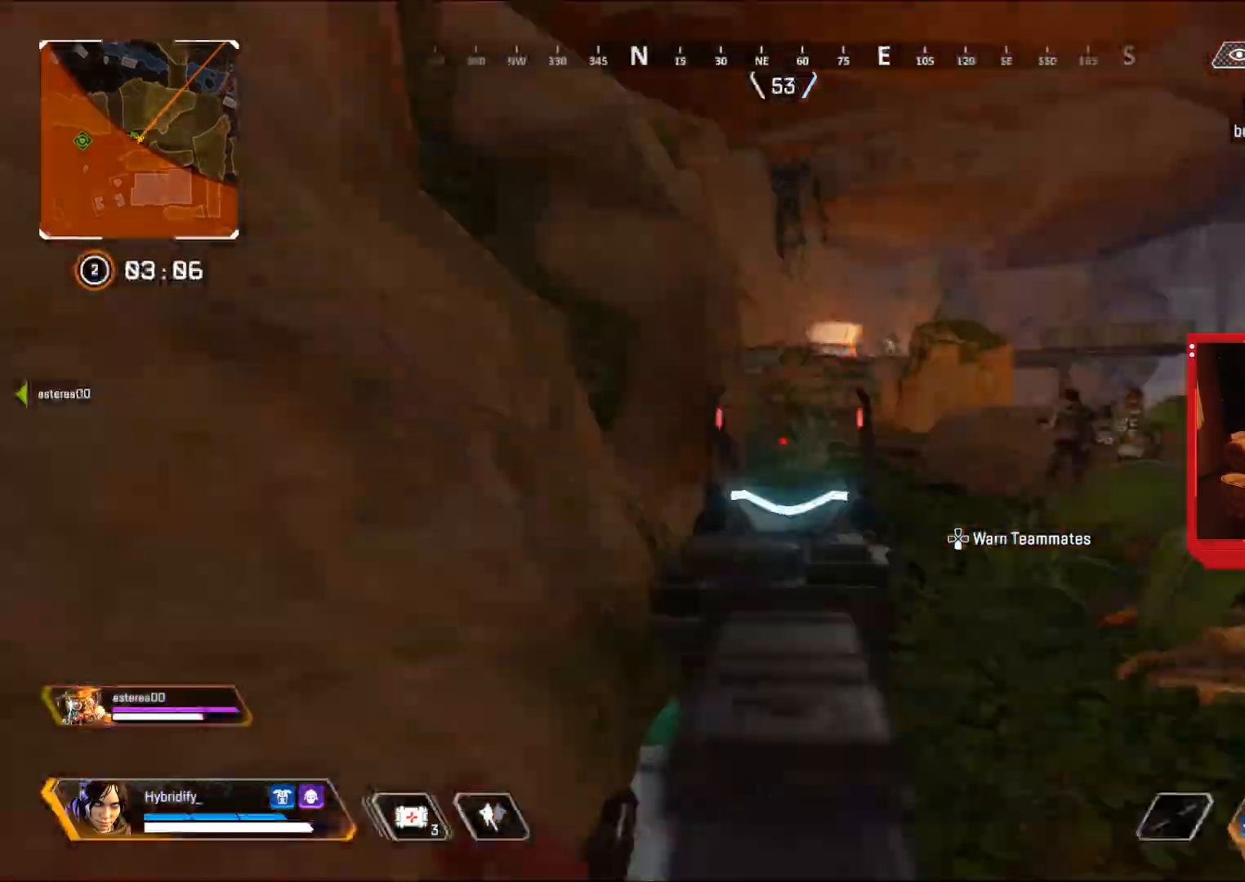
{"buttons": ["L1"], "left_stick": "right", "right_stick": "right", "events": [[234, "right_stick", "right"], [250, "left_stick", "right"]]}
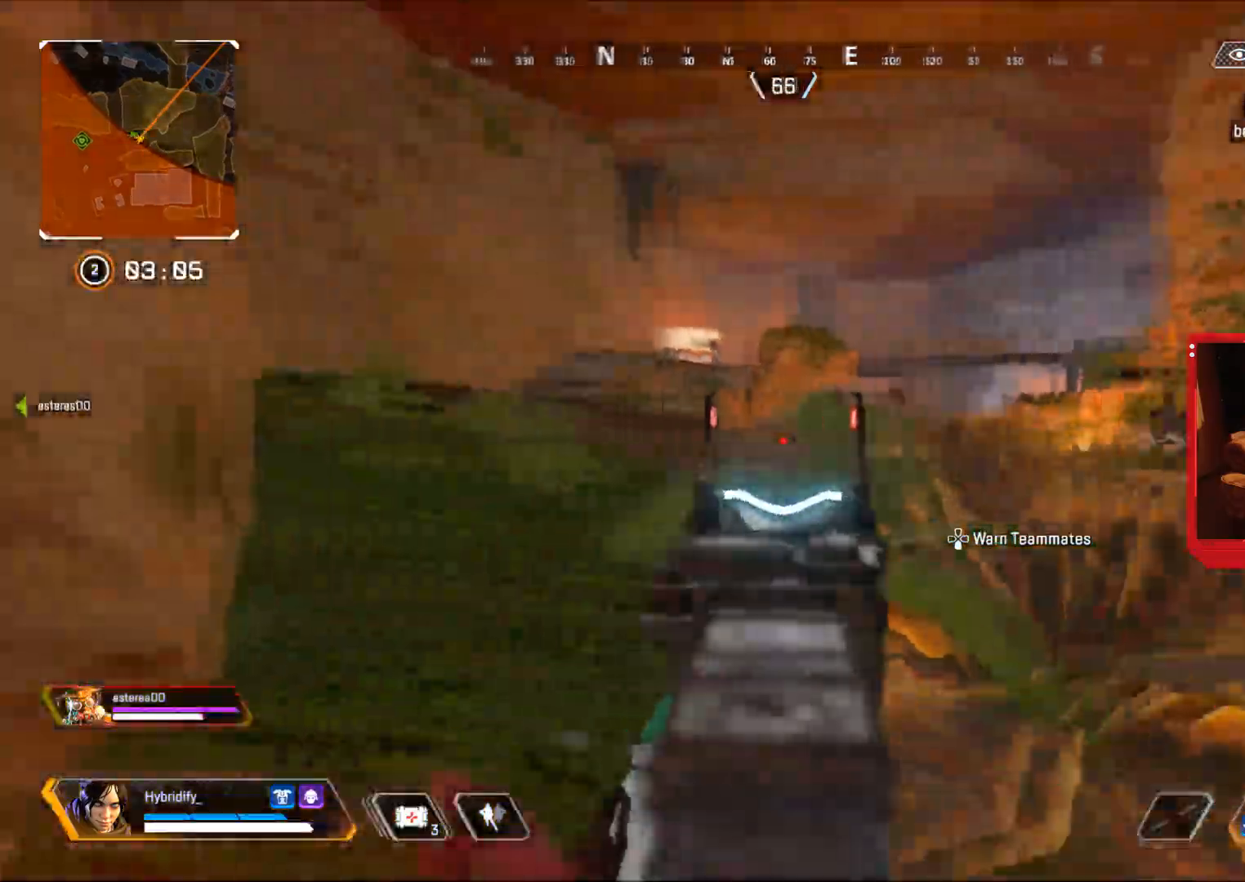
{"buttons": ["L1", "R1"], "left_stick": "right", "right_stick": "center", "events": [[66, "left_stick", "down-right"], [150, "R1", "down"], [350, "left_stick", "left"], [450, "left_stick", "right"], [450, "right_stick", "left"], [500, "right_stick", "center"]]}
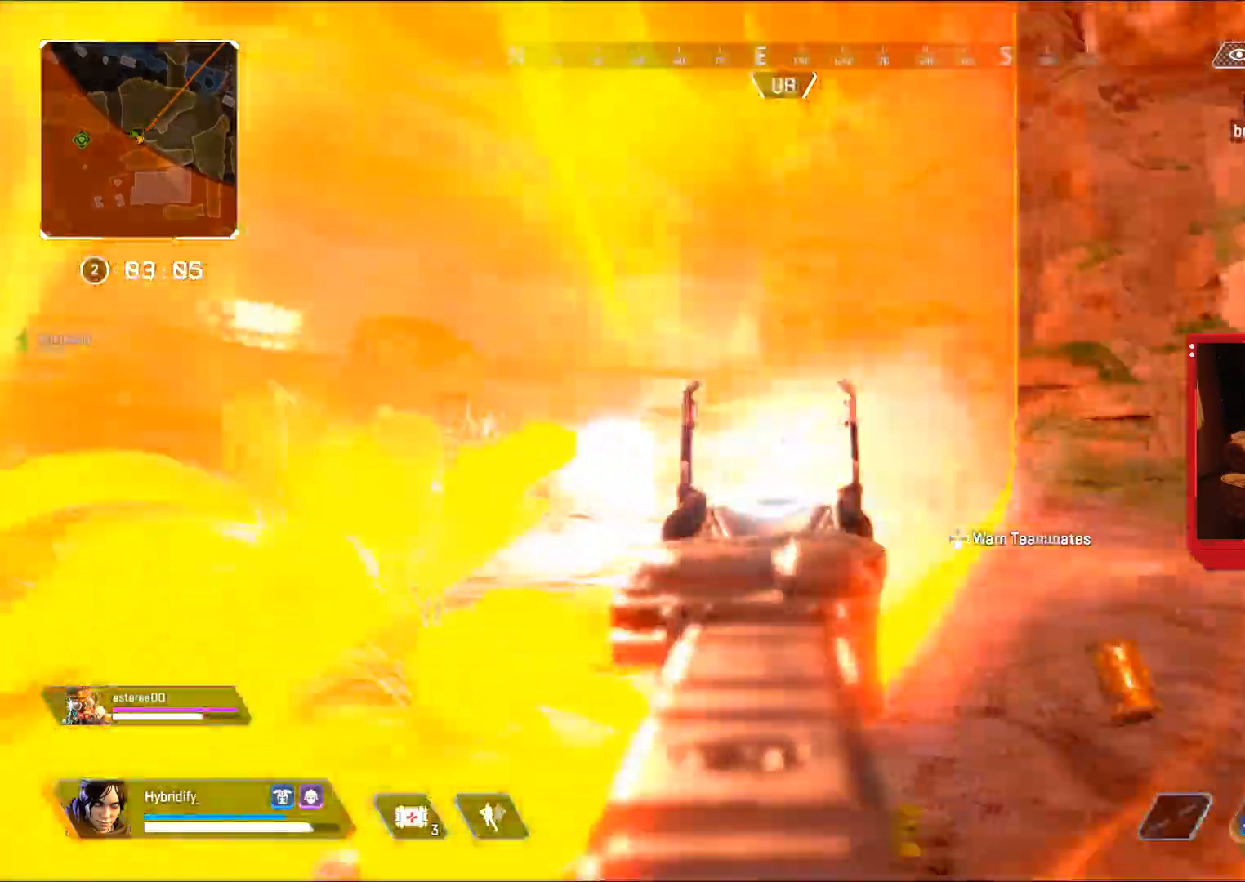
{"buttons": ["L2", "R1"], "left_stick": "down", "right_stick": "down-left", "events": [[117, "left_stick", "down"], [117, "right_stick", "right"], [250, "right_stick", "left"], [334, "right_stick", "right"], [417, "L1", "up"], [434, "right_stick", "down-left"], [484, "L2", "down"]]}
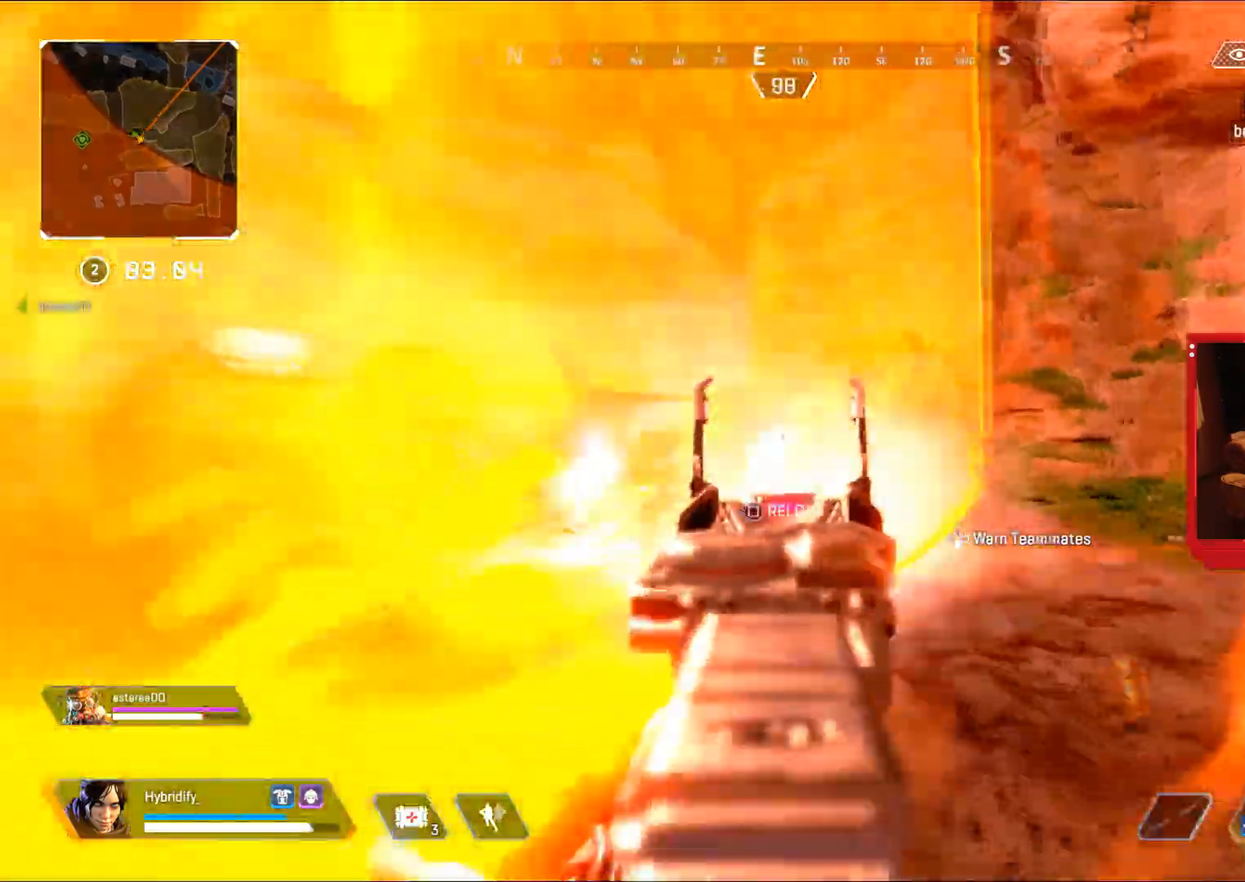
{"buttons": ["L3"], "left_stick": "up-right", "right_stick": "right", "events": [[33, "R1", "up"], [50, "right_stick", "right"], [100, "L2", "up"], [183, "left_stick", "up-right"], [217, "L3", "down"]]}